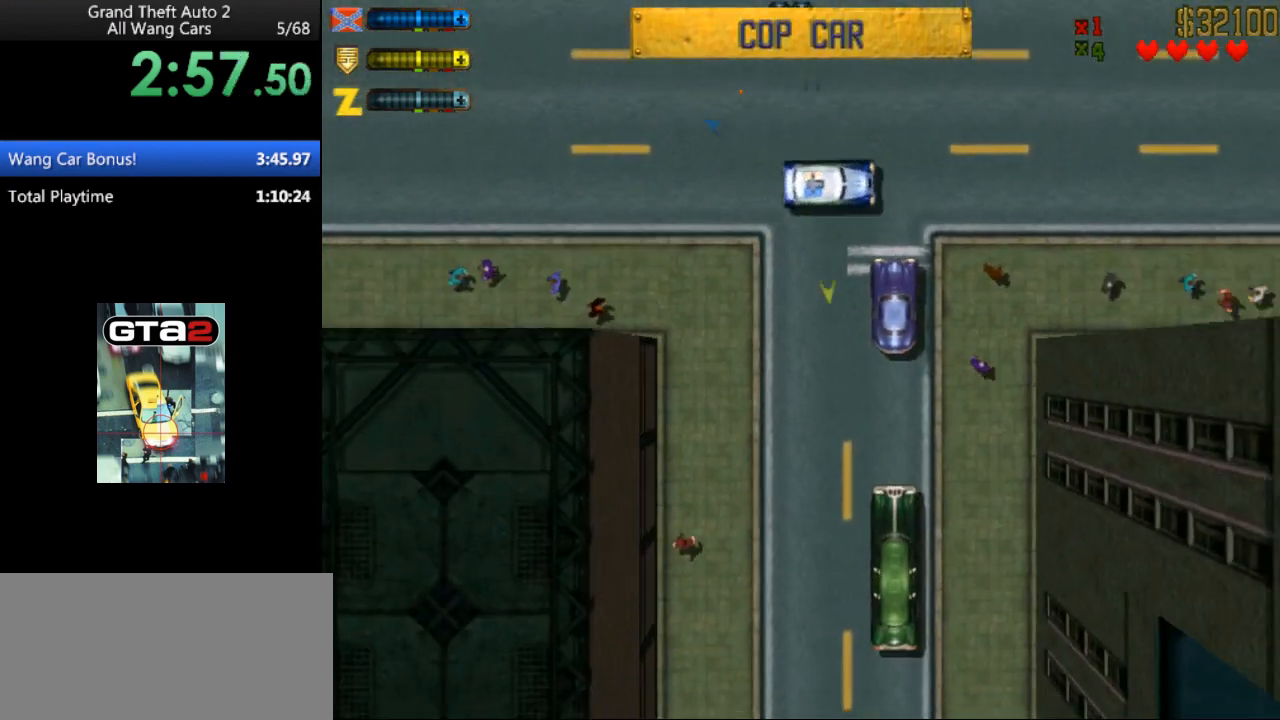
Gameplay with keyboard; each line is a JSON object with the keys held at the frame after it. "events" lists presses ("down") and releases ("up") of "alt", "c", "ctrl", "down", "left", "return", "right", "space", "up", "x" and "y" between this image and that frame as [ms after this image, input, new state], when the widget could be followed in between. No other keys are recorded. Mouse input is not recorded.
{"keys": ["up"], "events": []}
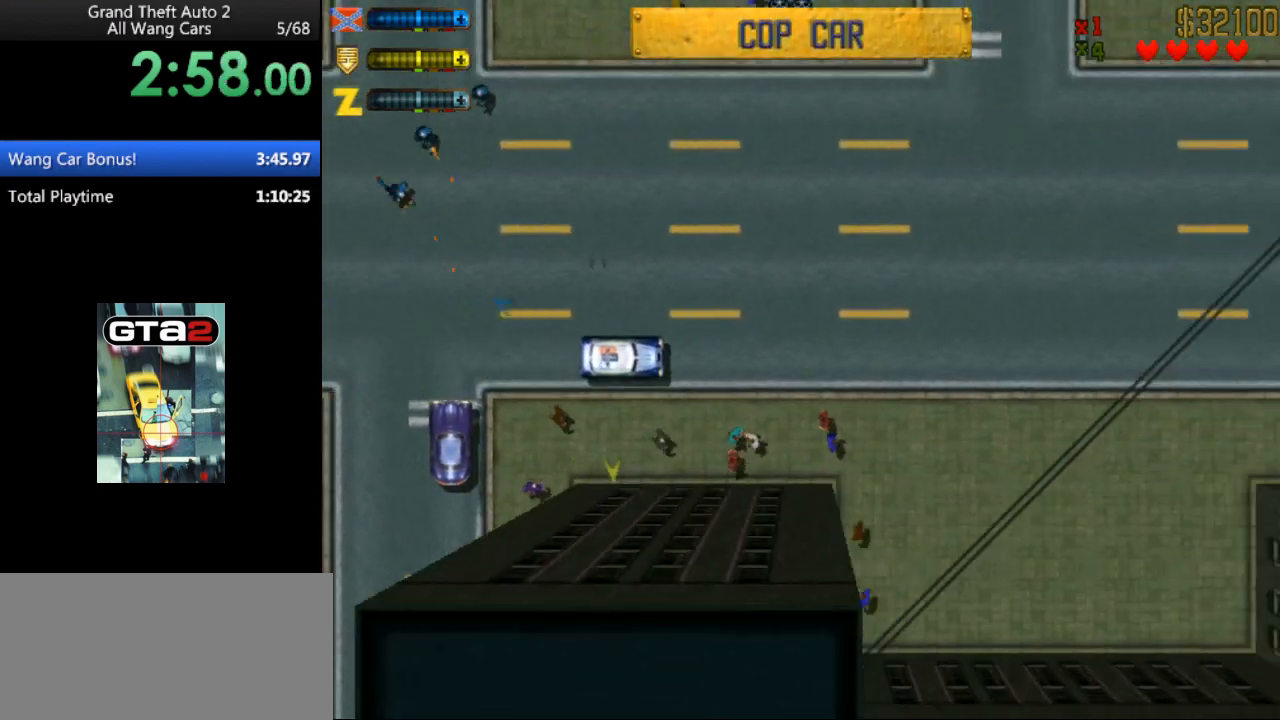
{"keys": ["up"], "events": []}
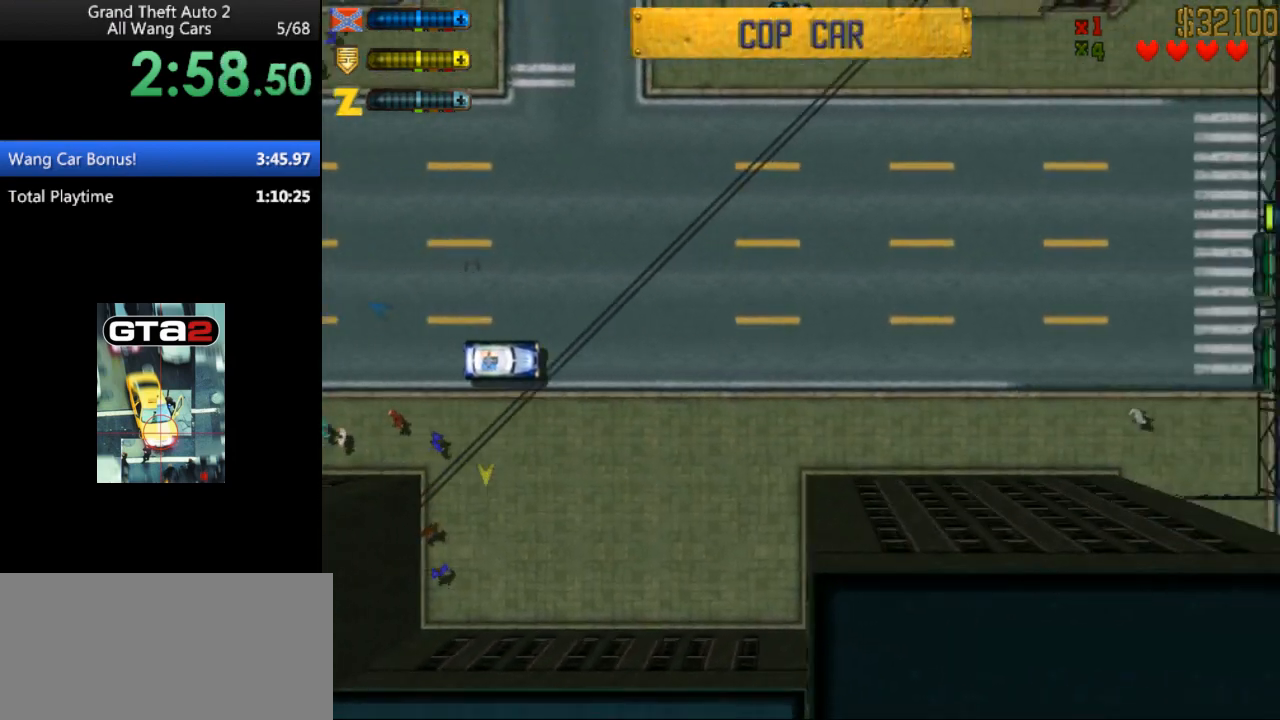
{"keys": ["up"], "events": []}
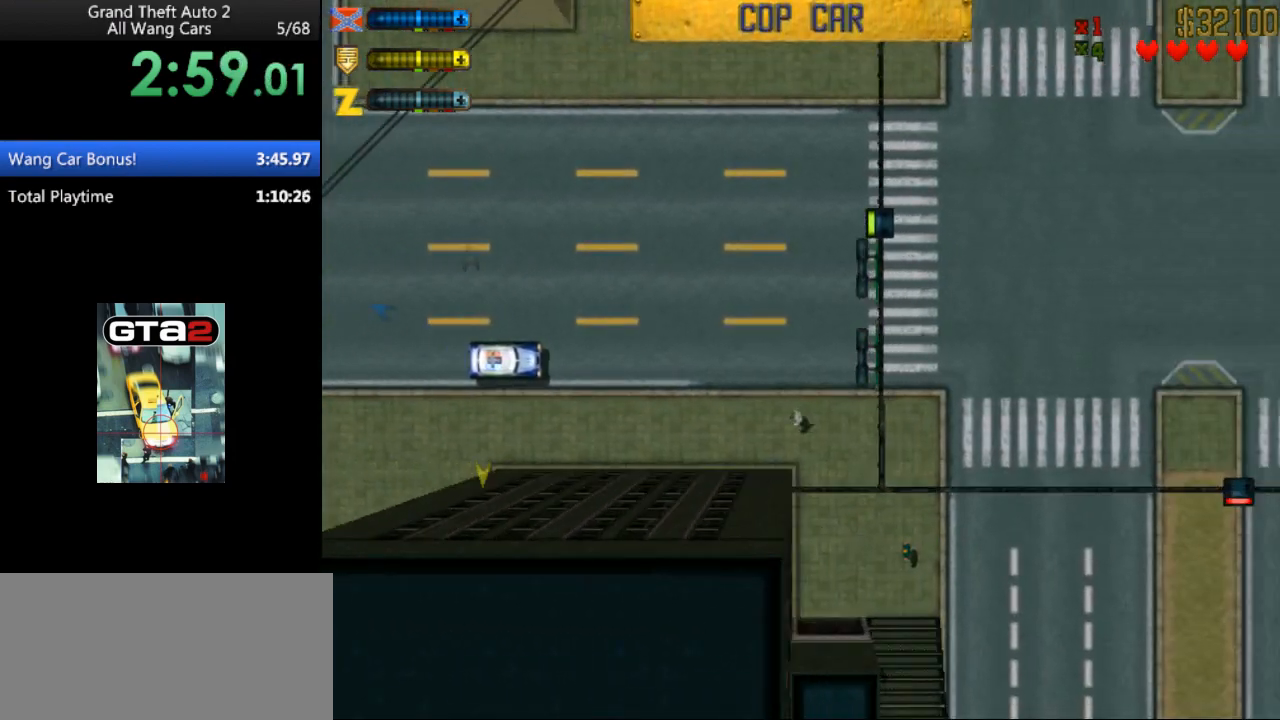
{"keys": ["right", "up"], "events": [[433, "right", "down"]]}
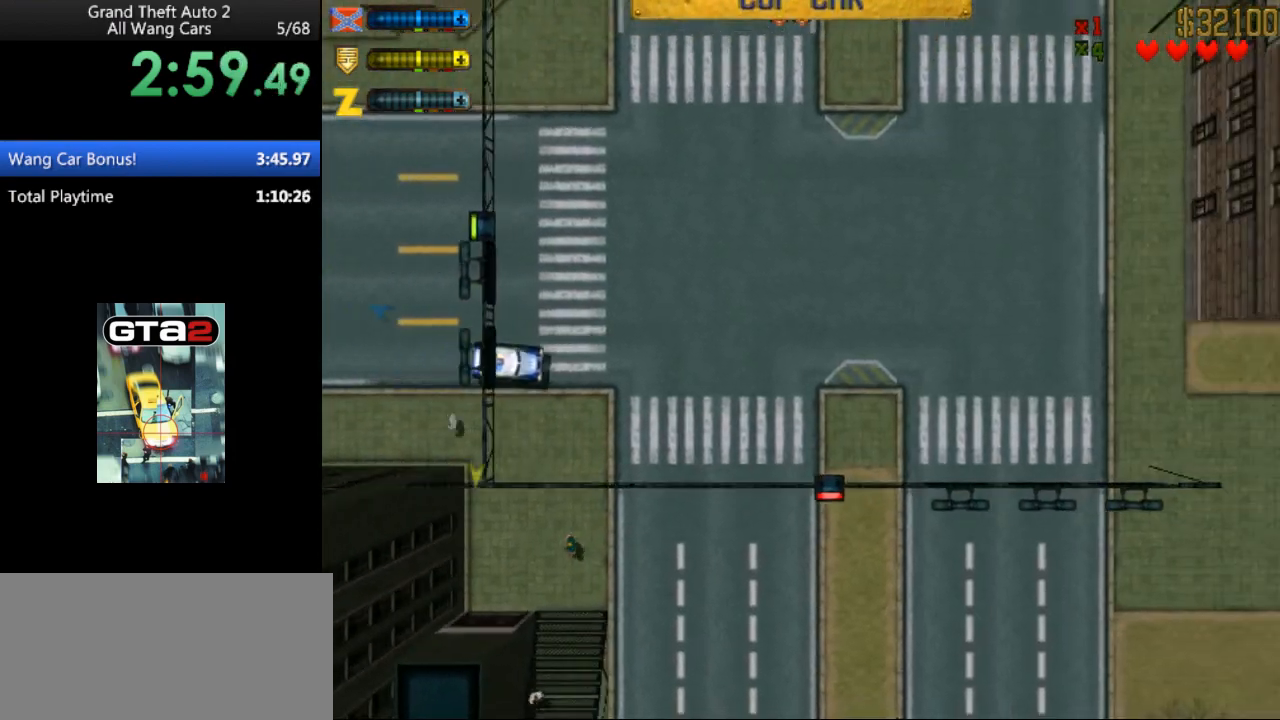
{"keys": ["up"], "events": [[267, "right", "up"]]}
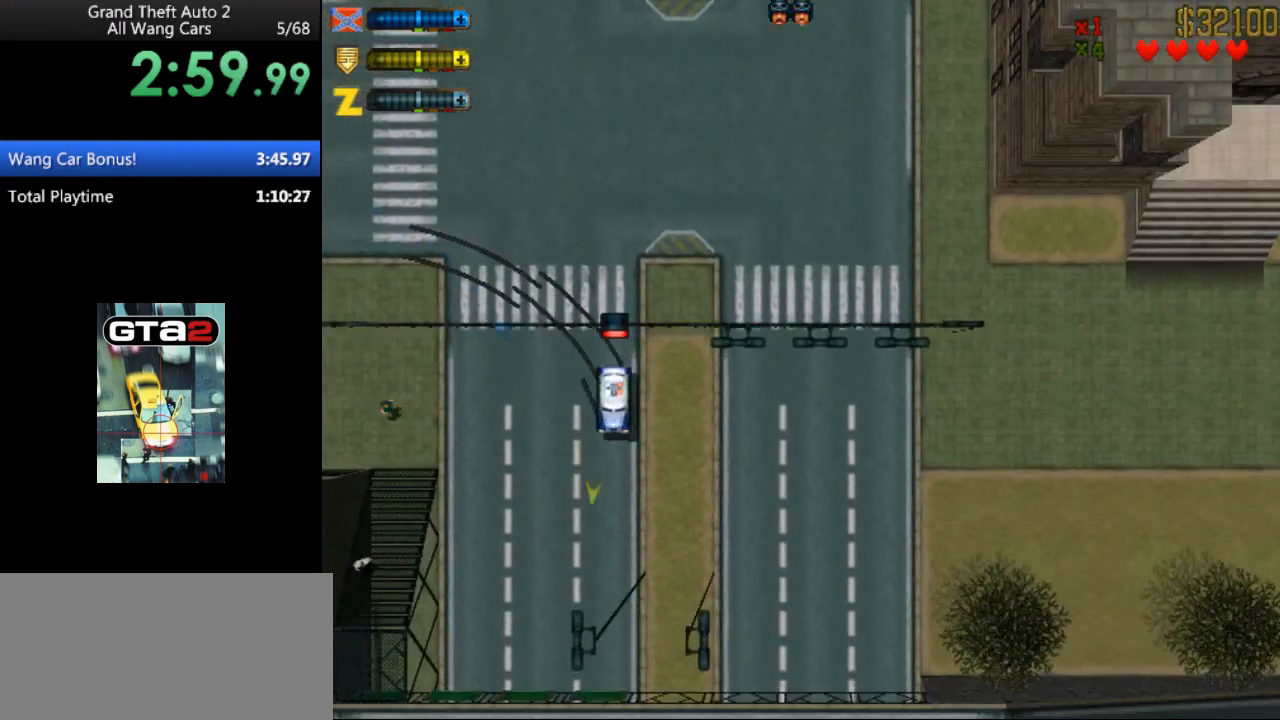
{"keys": ["up"], "events": [[333, "left", "down"], [367, "left", "up"]]}
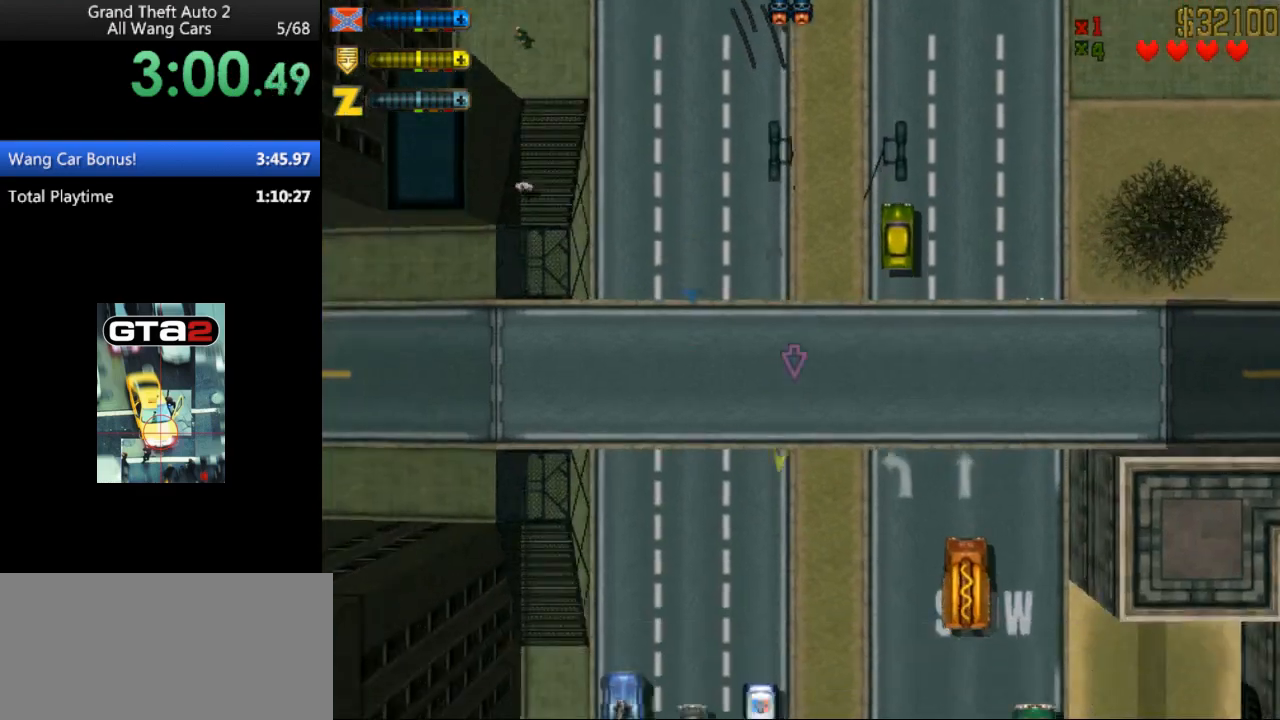
{"keys": ["up"], "events": [[367, "left", "down"], [433, "left", "up"]]}
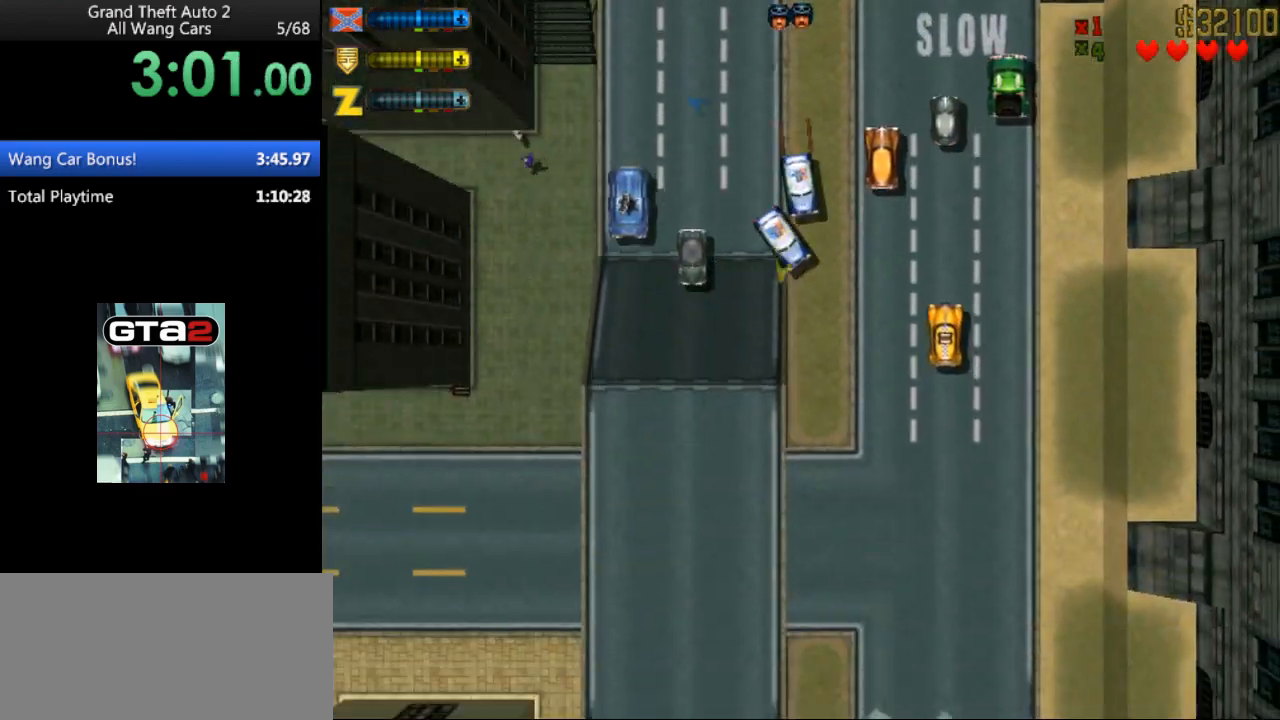
{"keys": ["up"], "events": []}
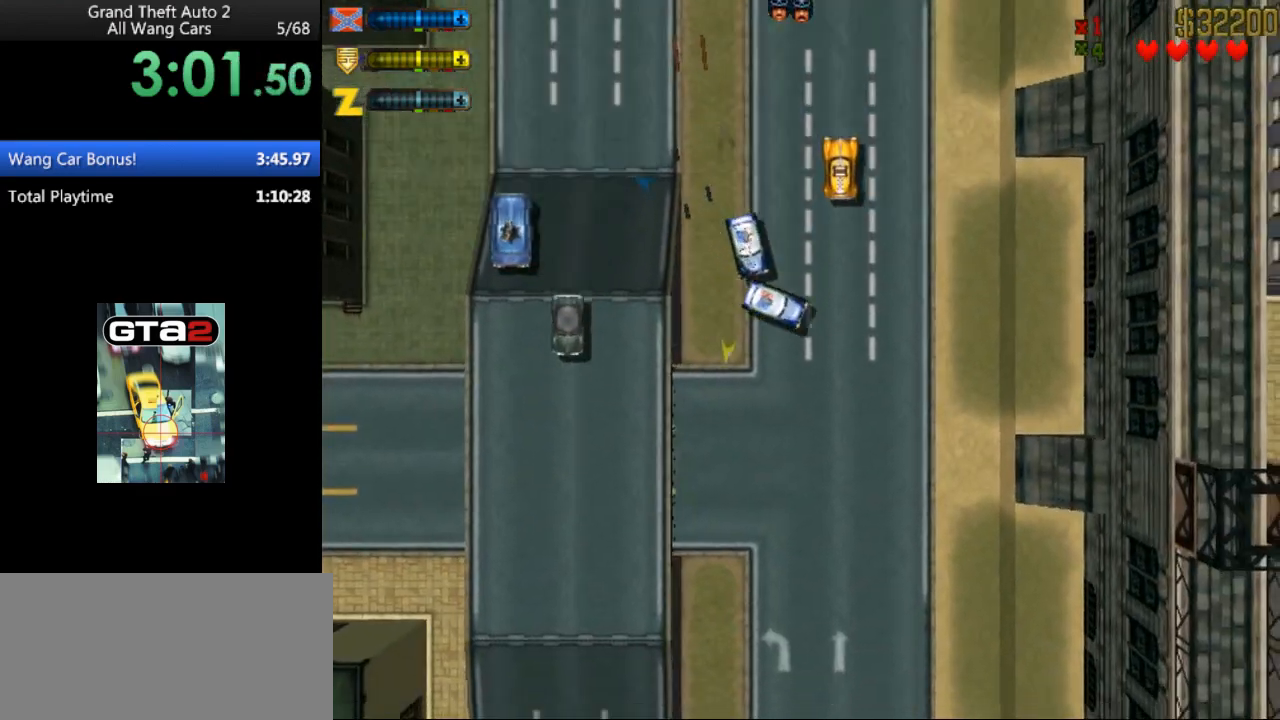
{"keys": ["up"], "events": [[100, "right", "down"], [233, "right", "up"]]}
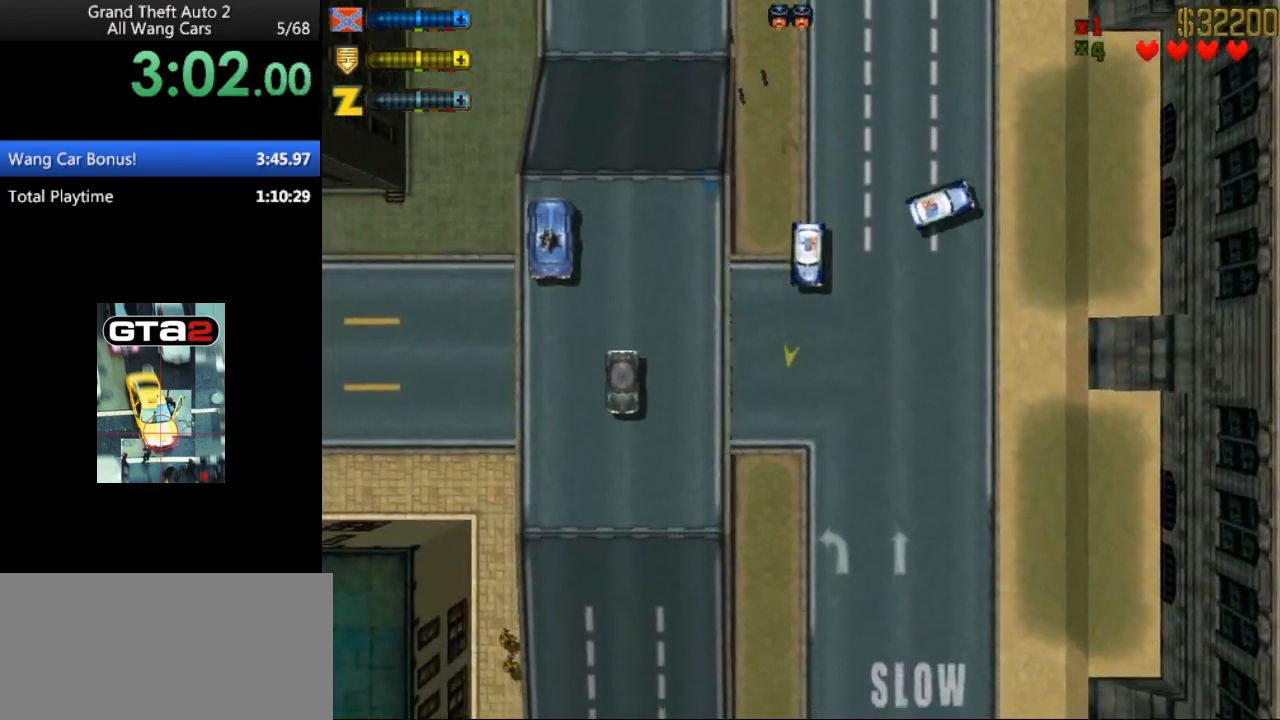
{"keys": ["up"], "events": []}
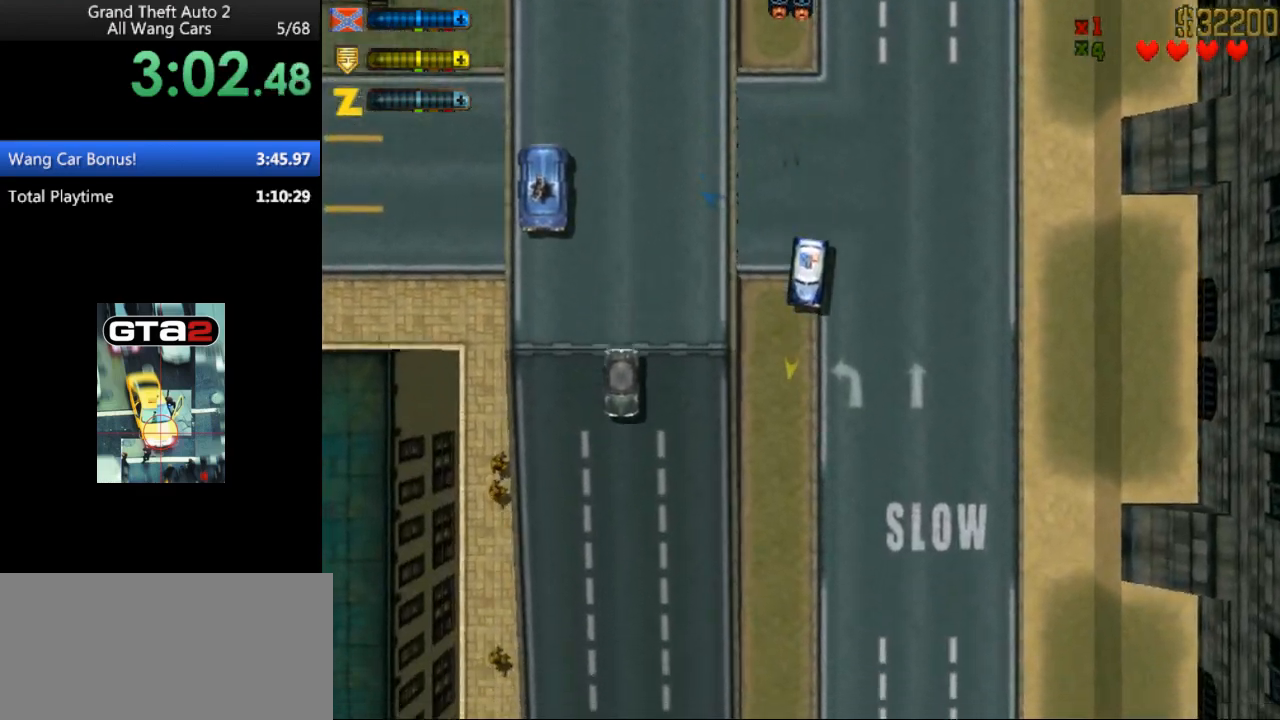
{"keys": ["up"], "events": [[167, "left", "down"], [200, "left", "up"], [267, "c", "down"], [300, "c", "up"]]}
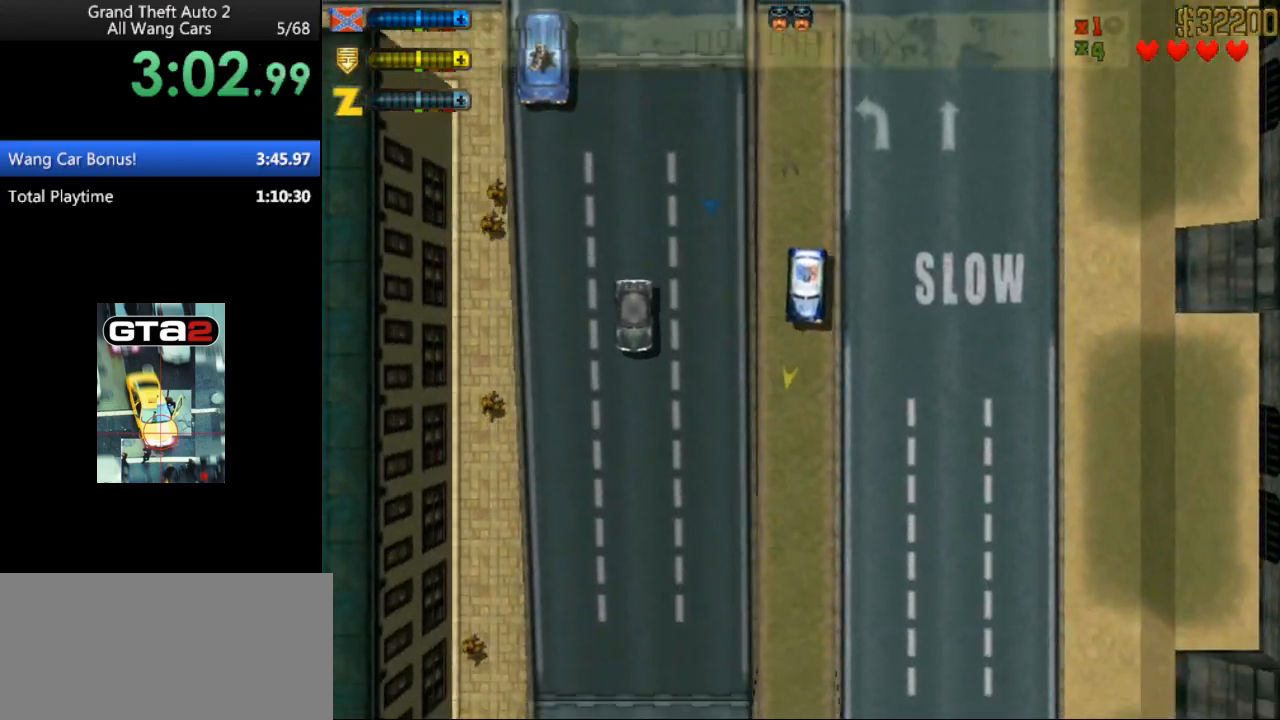
{"keys": ["up"], "events": []}
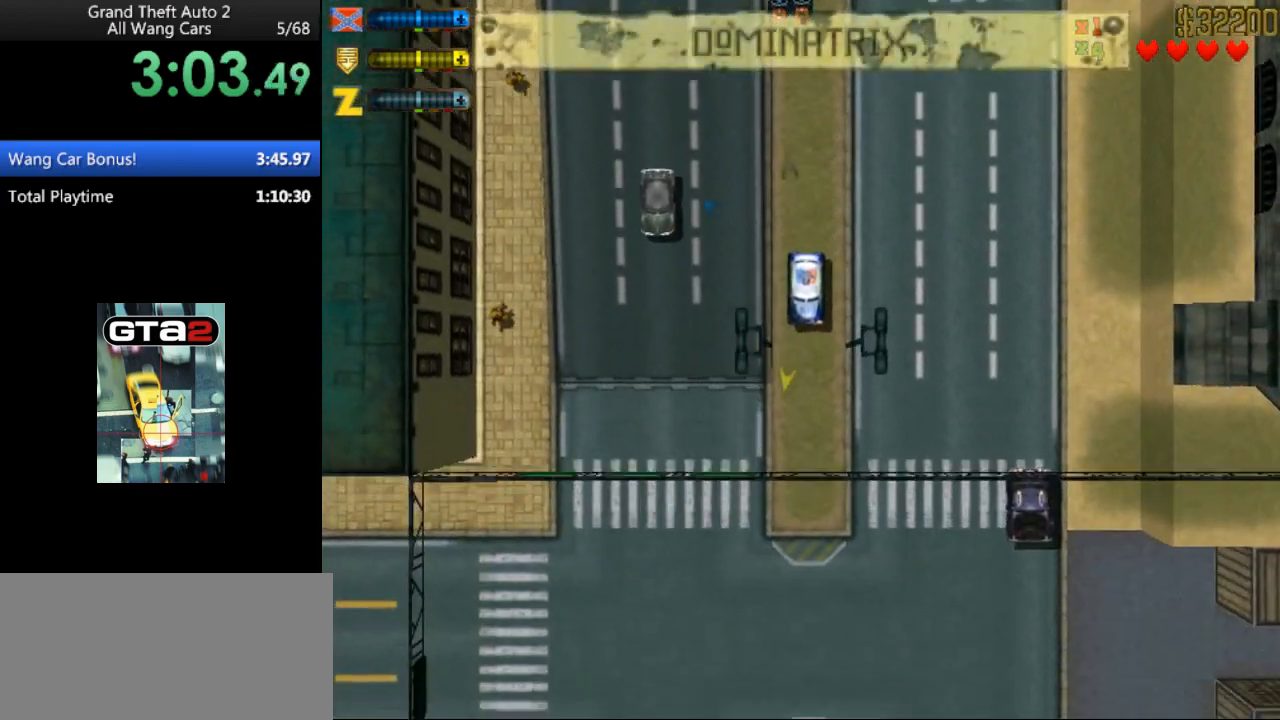
{"keys": ["up"], "events": []}
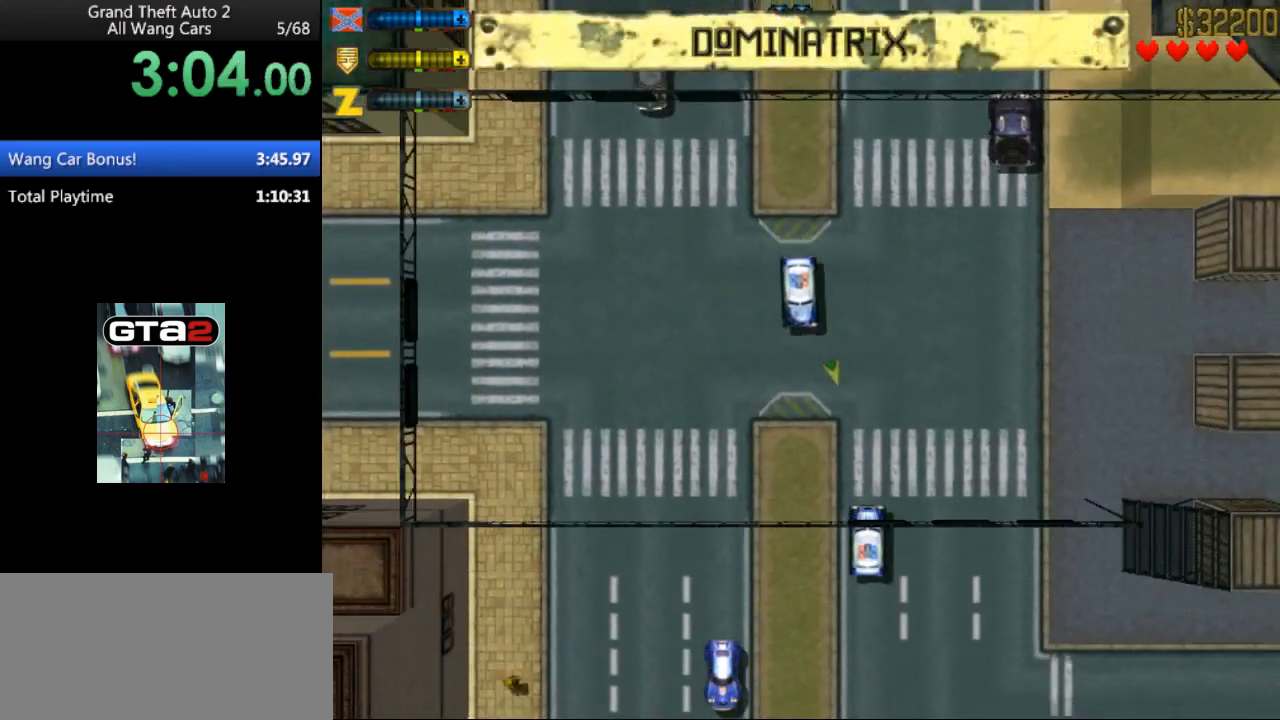
{"keys": ["up"], "events": []}
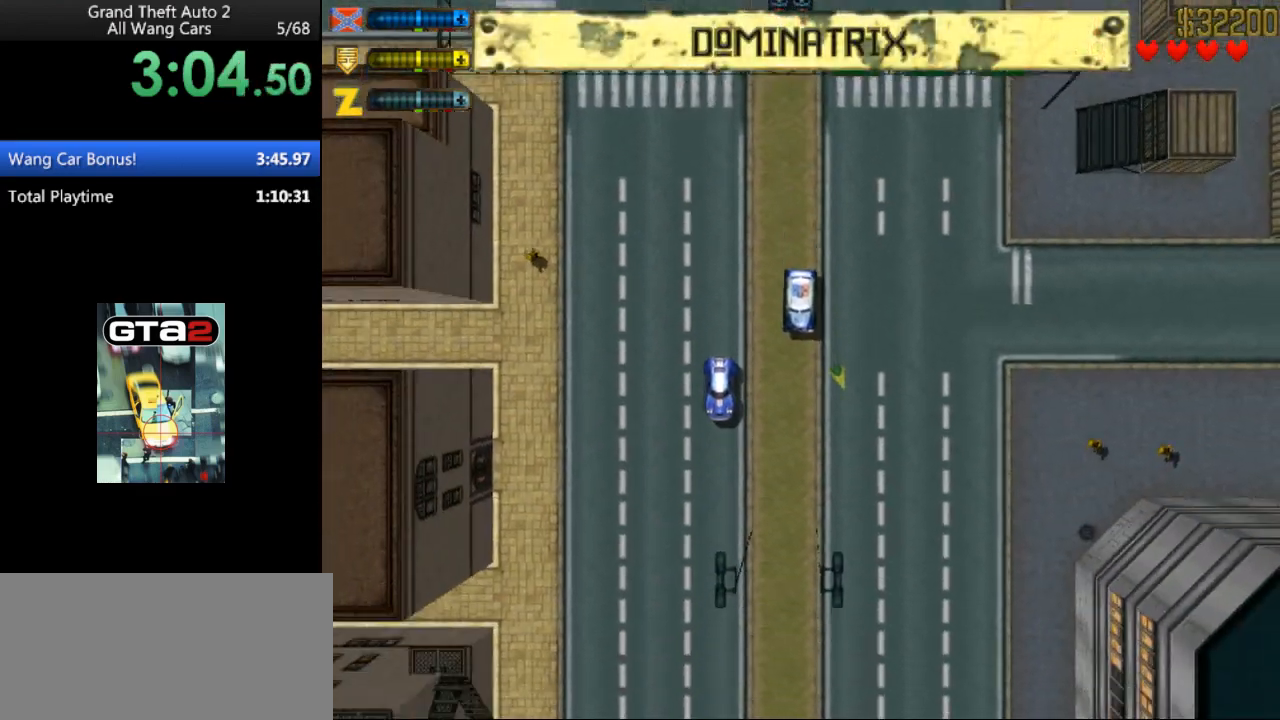
{"keys": ["up"], "events": []}
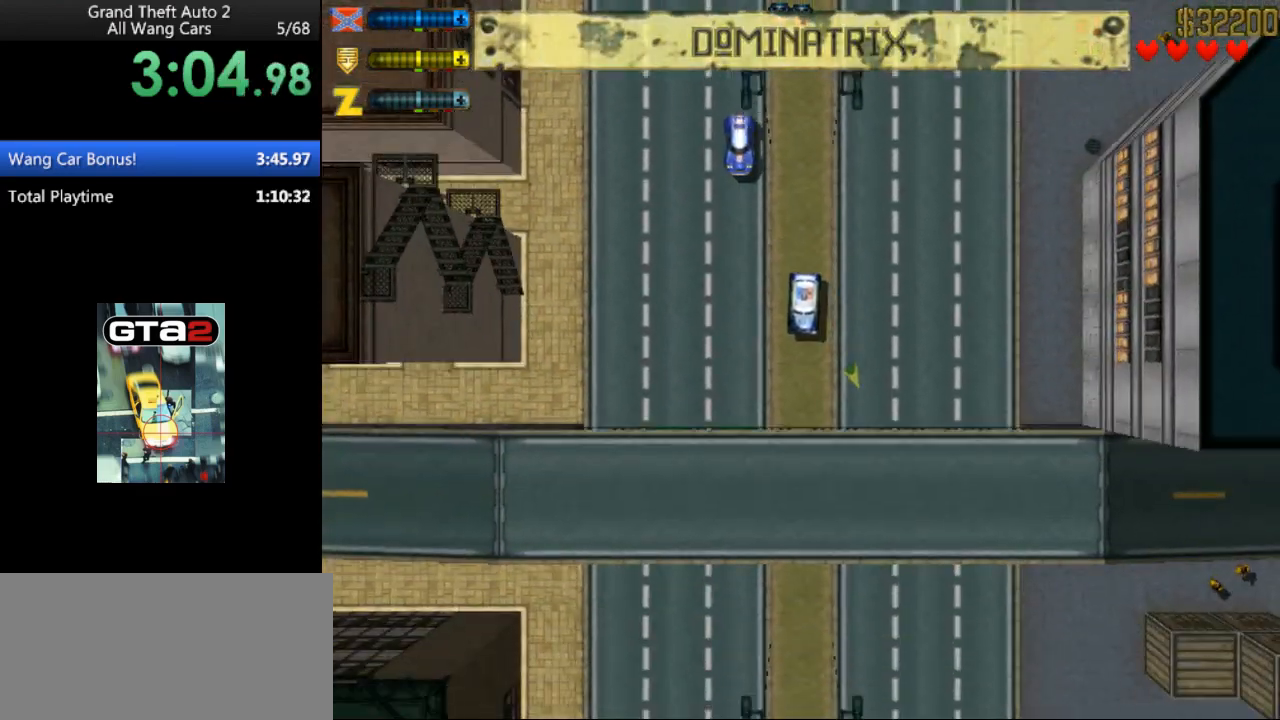
{"keys": ["up"], "events": [[267, "left", "down"], [333, "left", "up"]]}
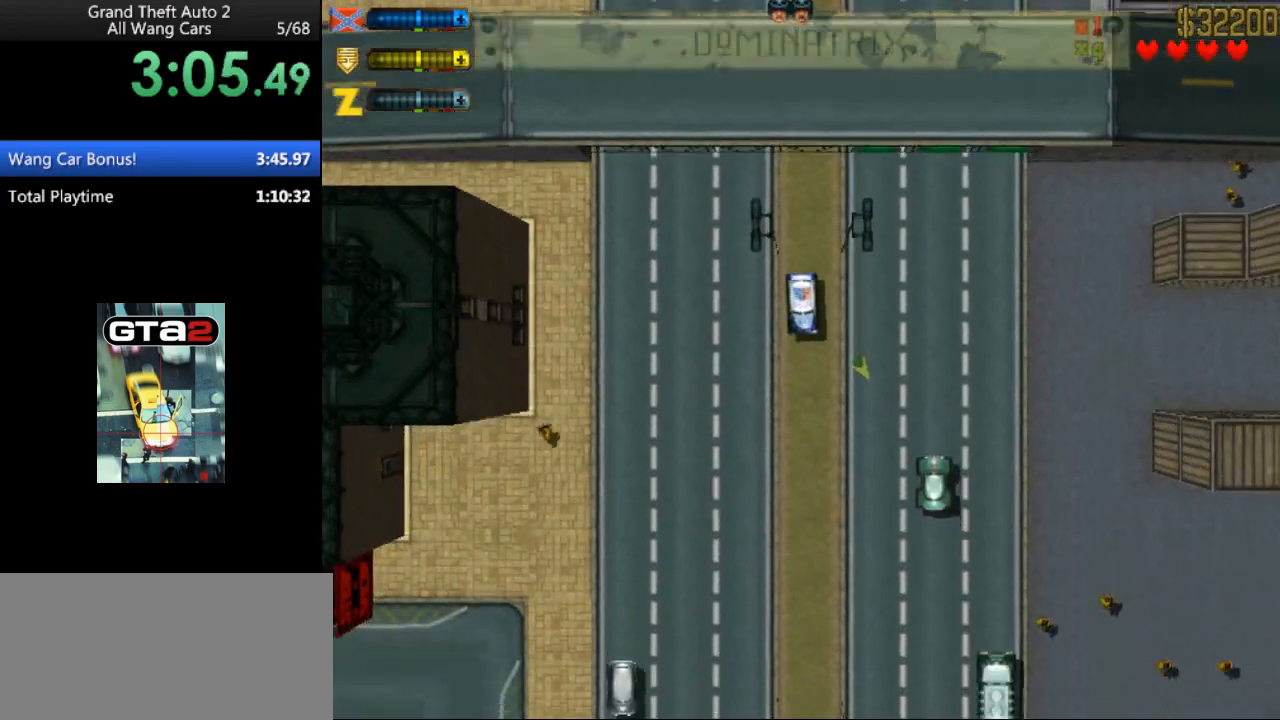
{"keys": ["up"], "events": []}
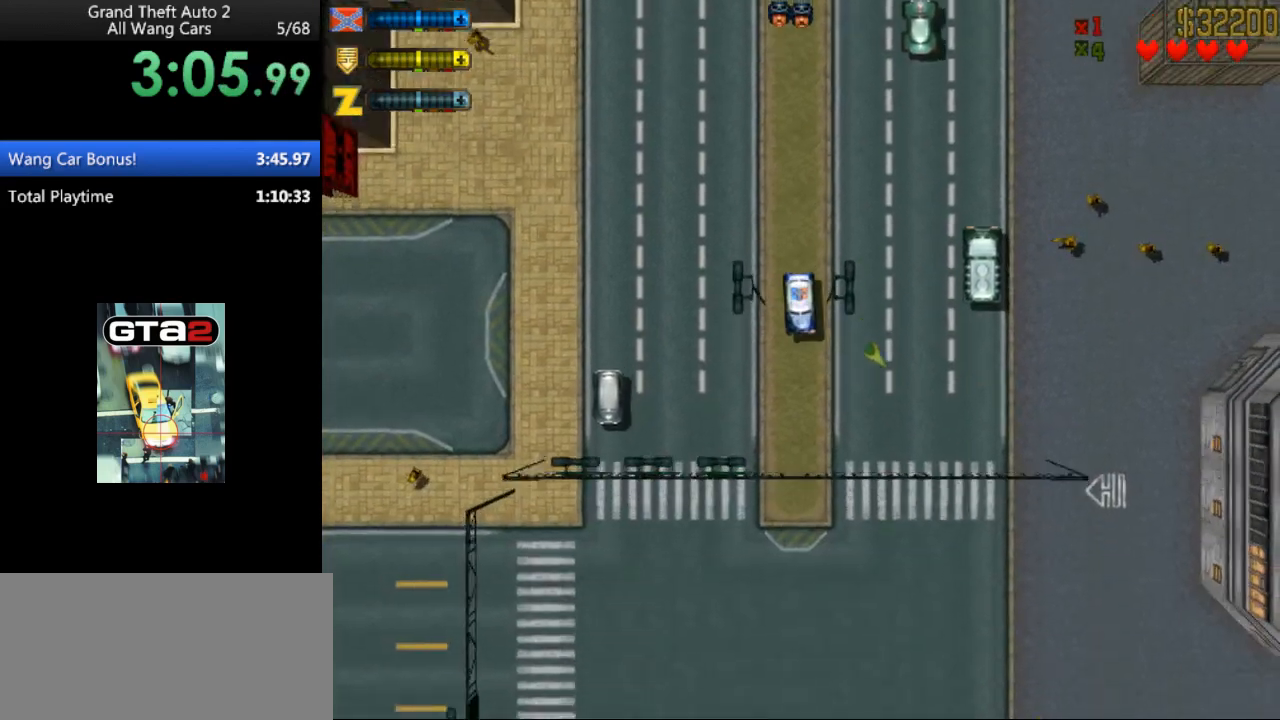
{"keys": ["up"], "events": []}
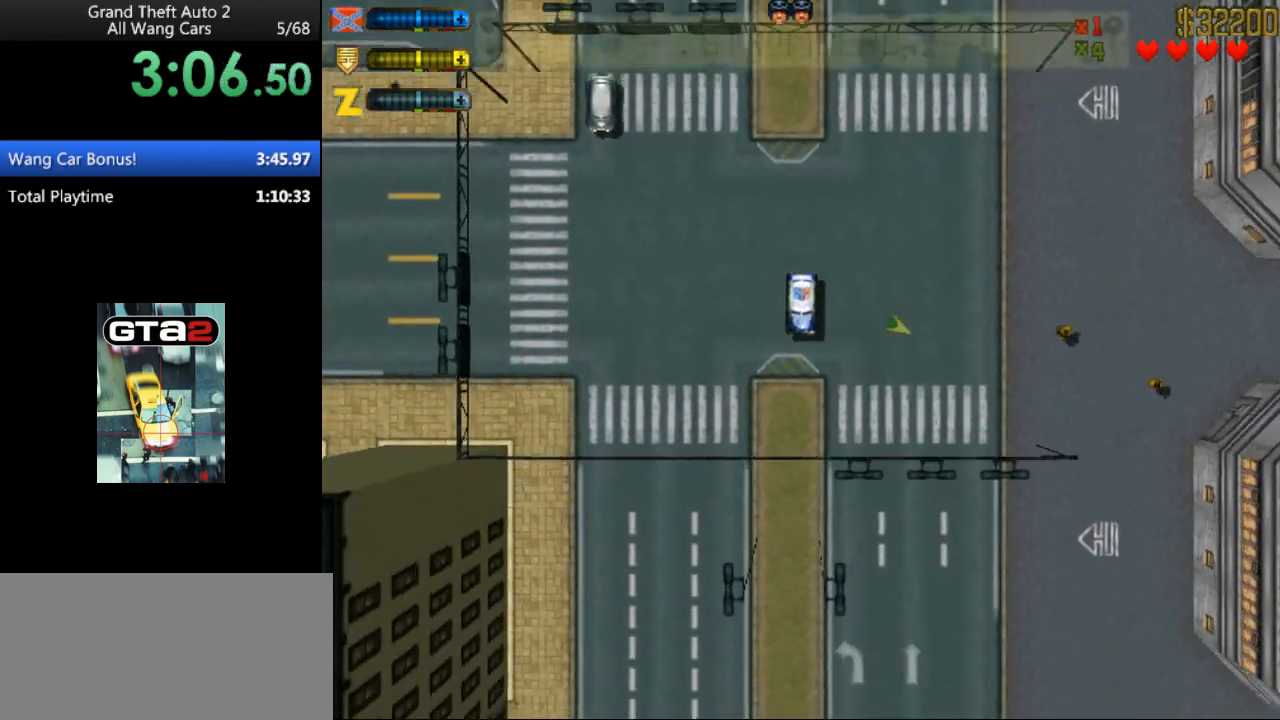
{"keys": ["up"], "events": []}
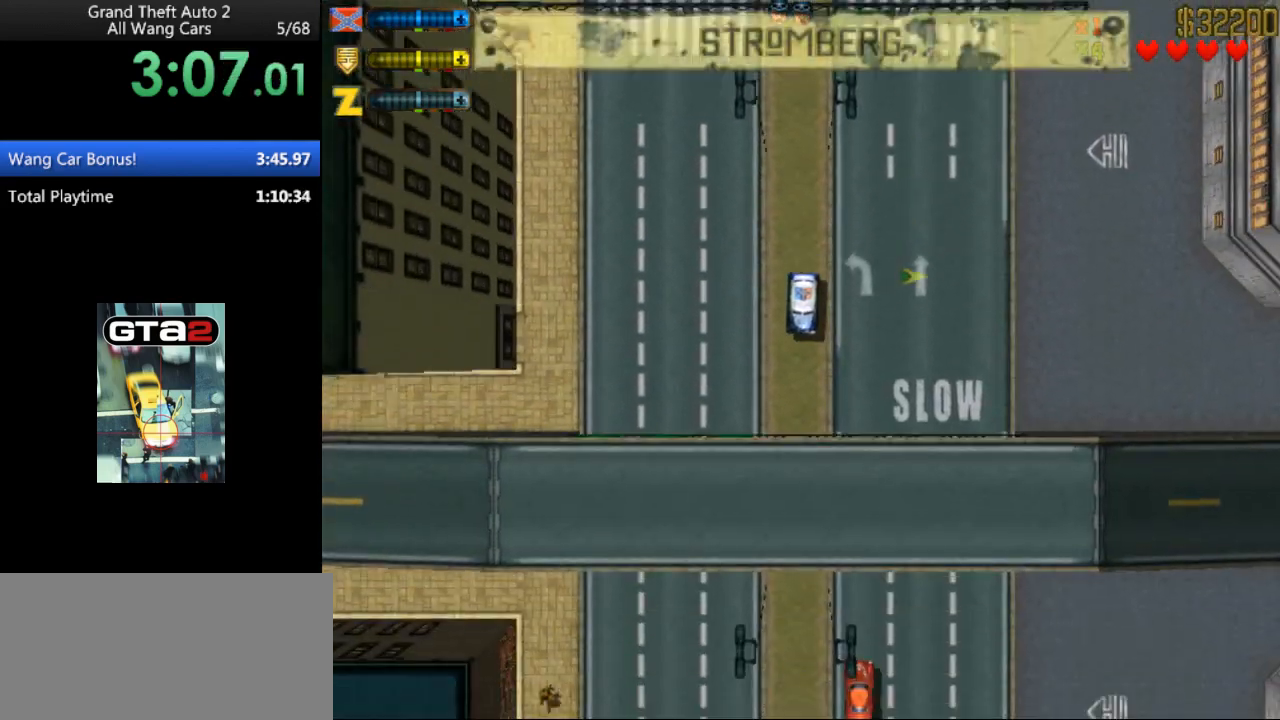
{"keys": ["up"], "events": [[233, "right", "down"], [433, "right", "up"]]}
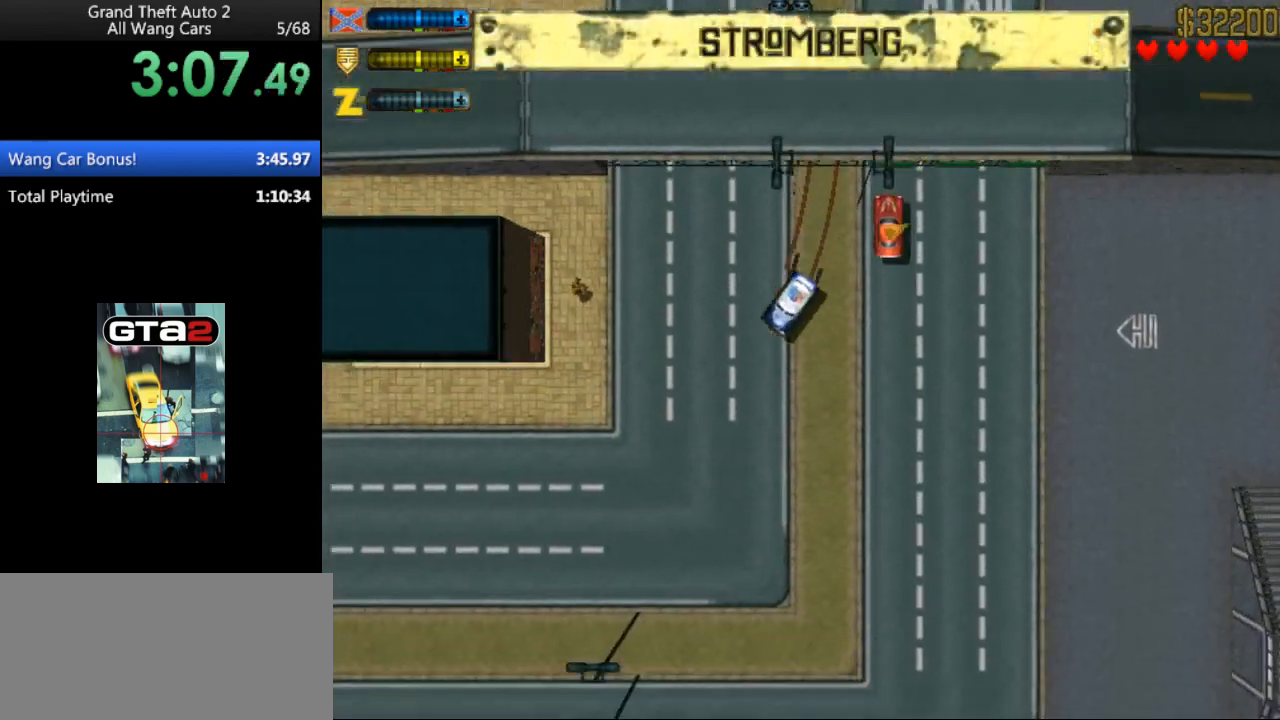
{"keys": ["up"], "events": [[300, "right", "down"], [467, "right", "up"]]}
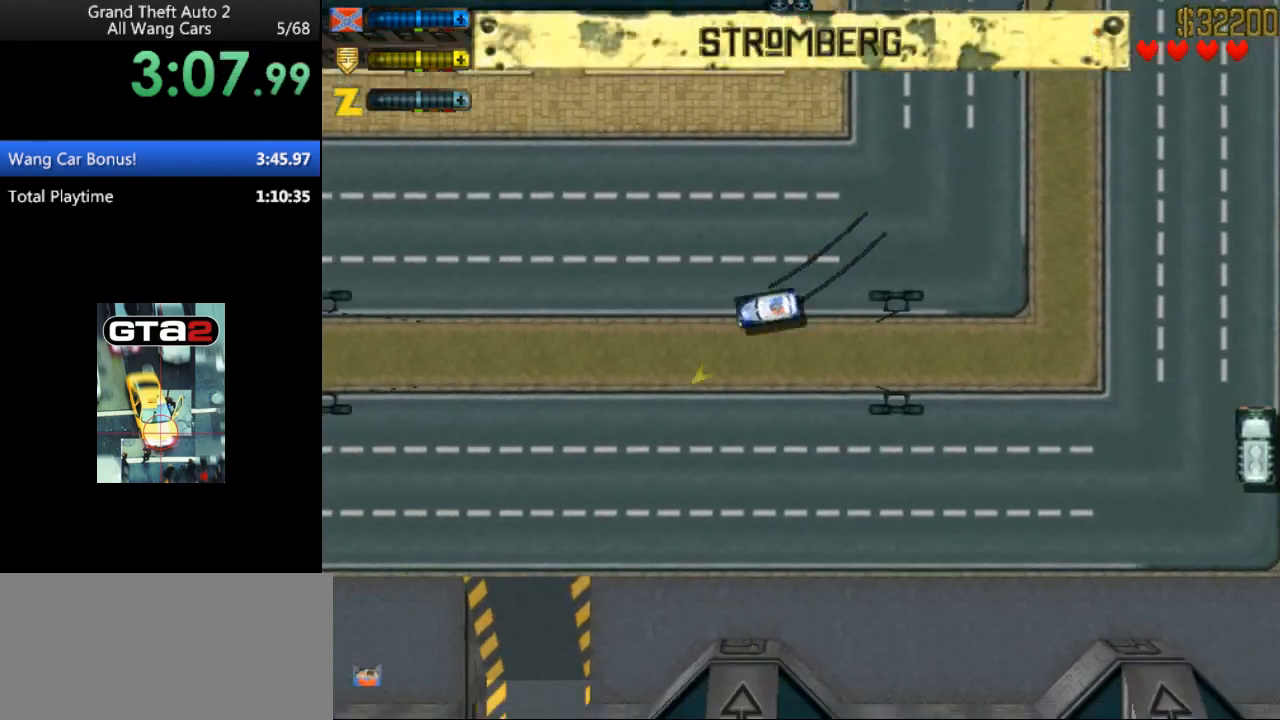
{"keys": ["up"], "events": [[367, "left", "down"], [433, "left", "up"]]}
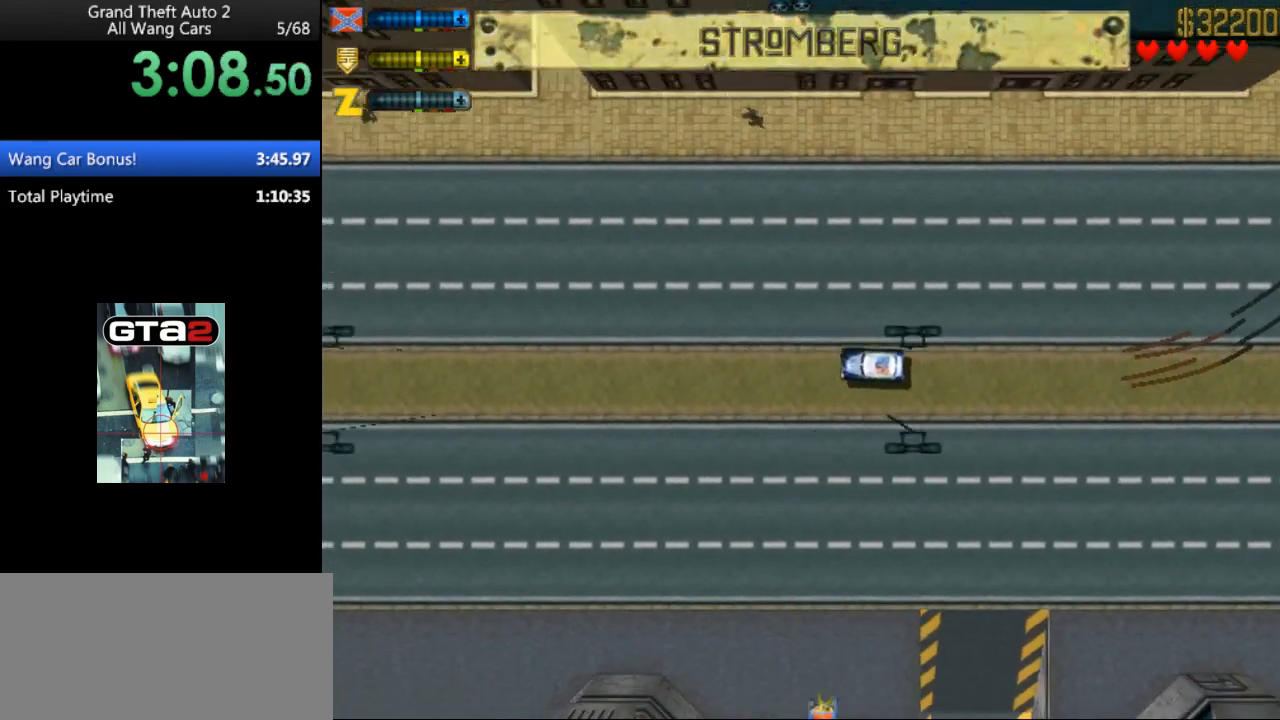
{"keys": ["up"], "events": []}
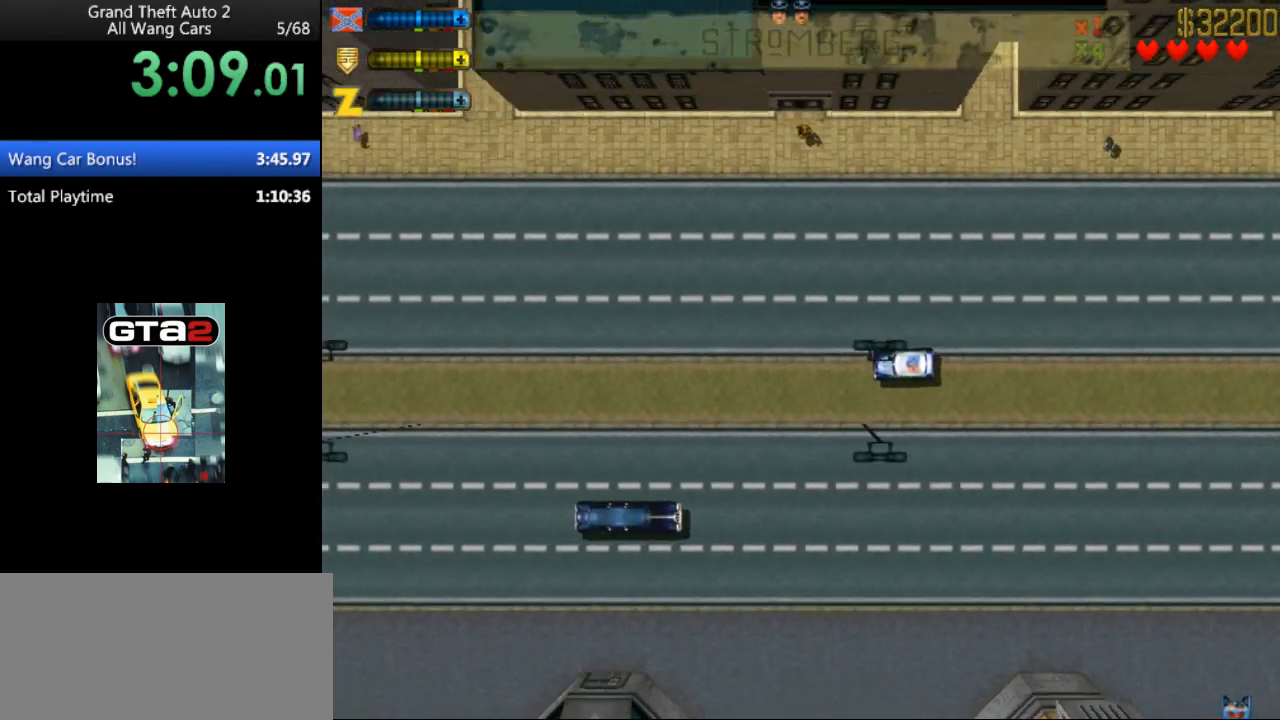
{"keys": ["up"], "events": []}
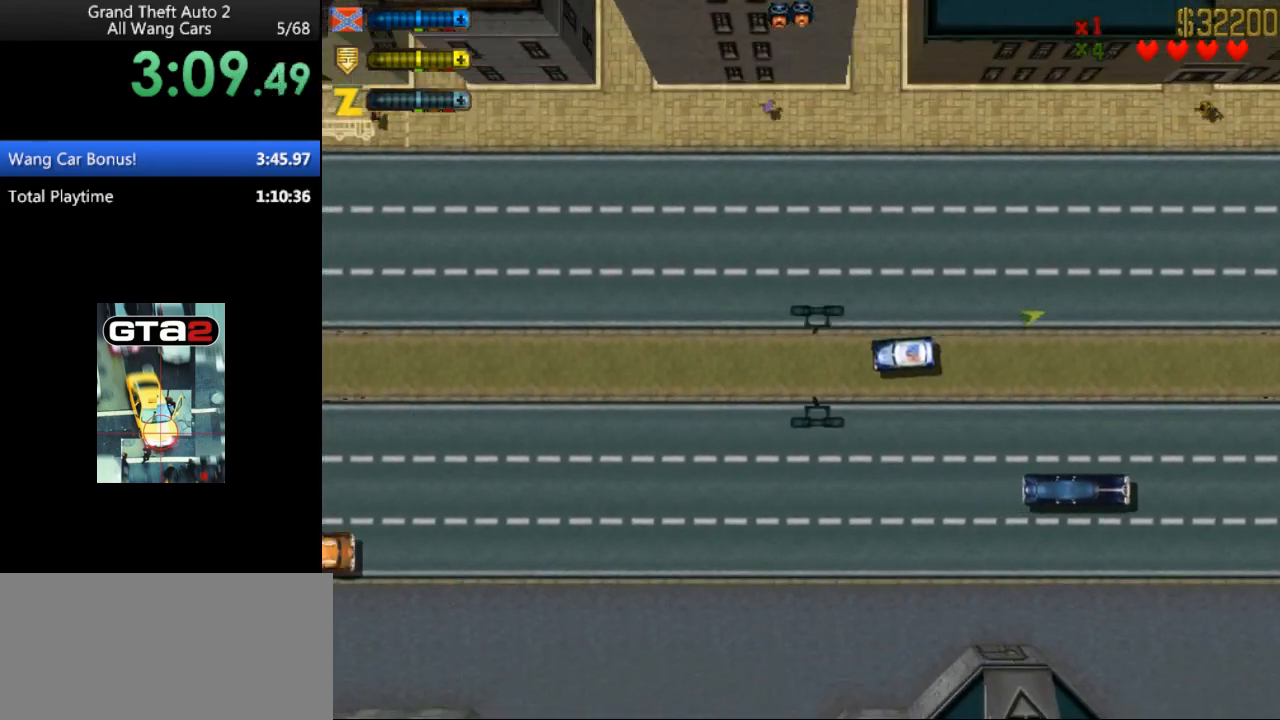
{"keys": ["up"], "events": [[400, "right", "down"], [467, "right", "up"]]}
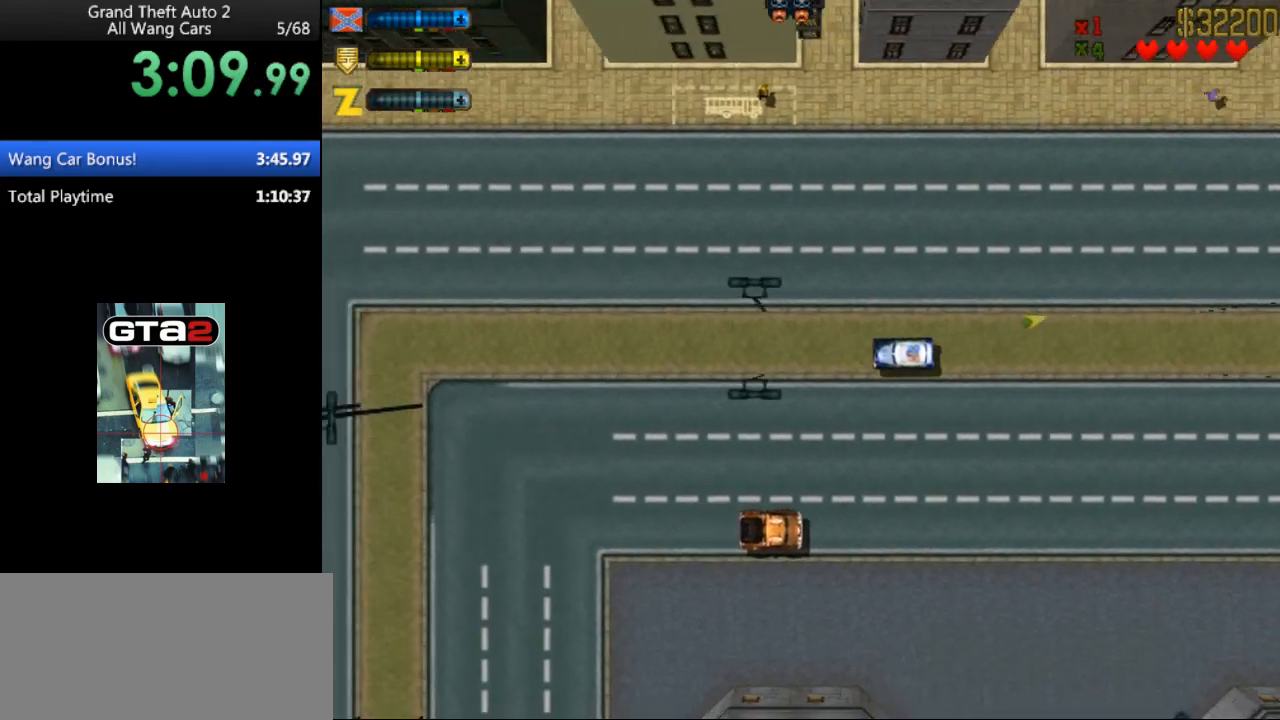
{"keys": ["left", "up"], "events": [[200, "left", "down"]]}
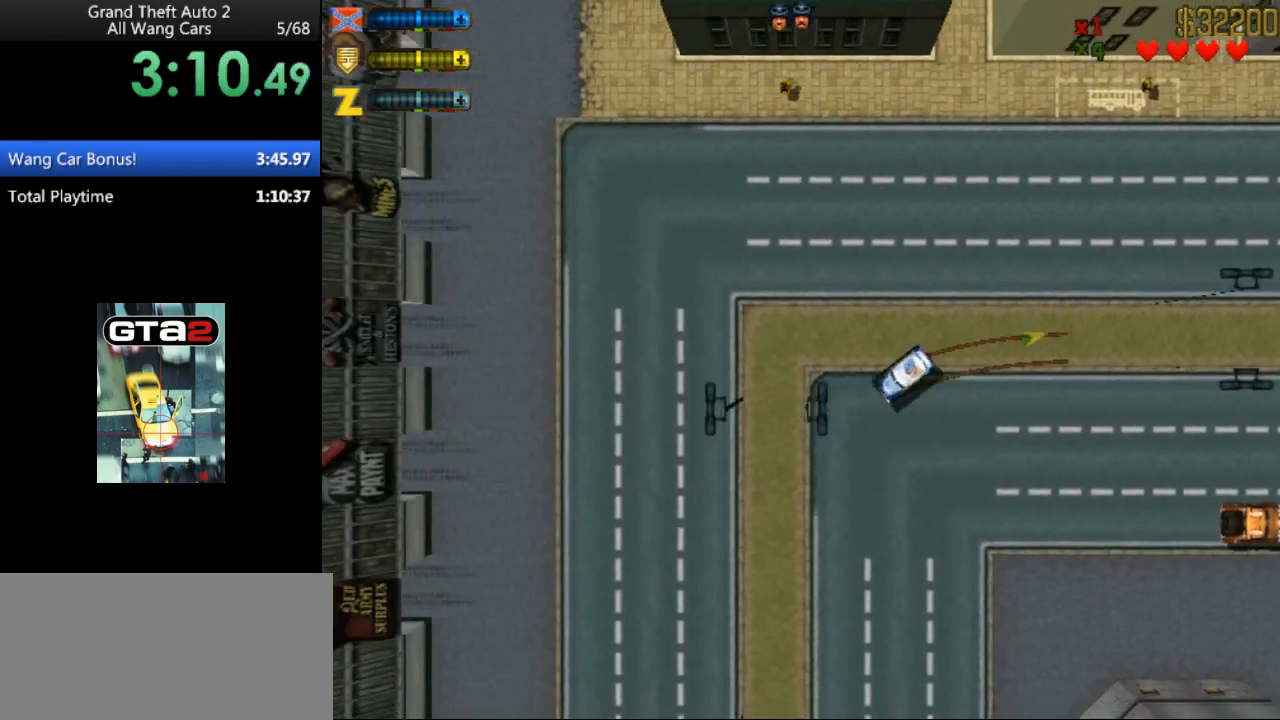
{"keys": ["up"], "events": [[33, "left", "up"], [167, "left", "down"], [200, "left", "up"]]}
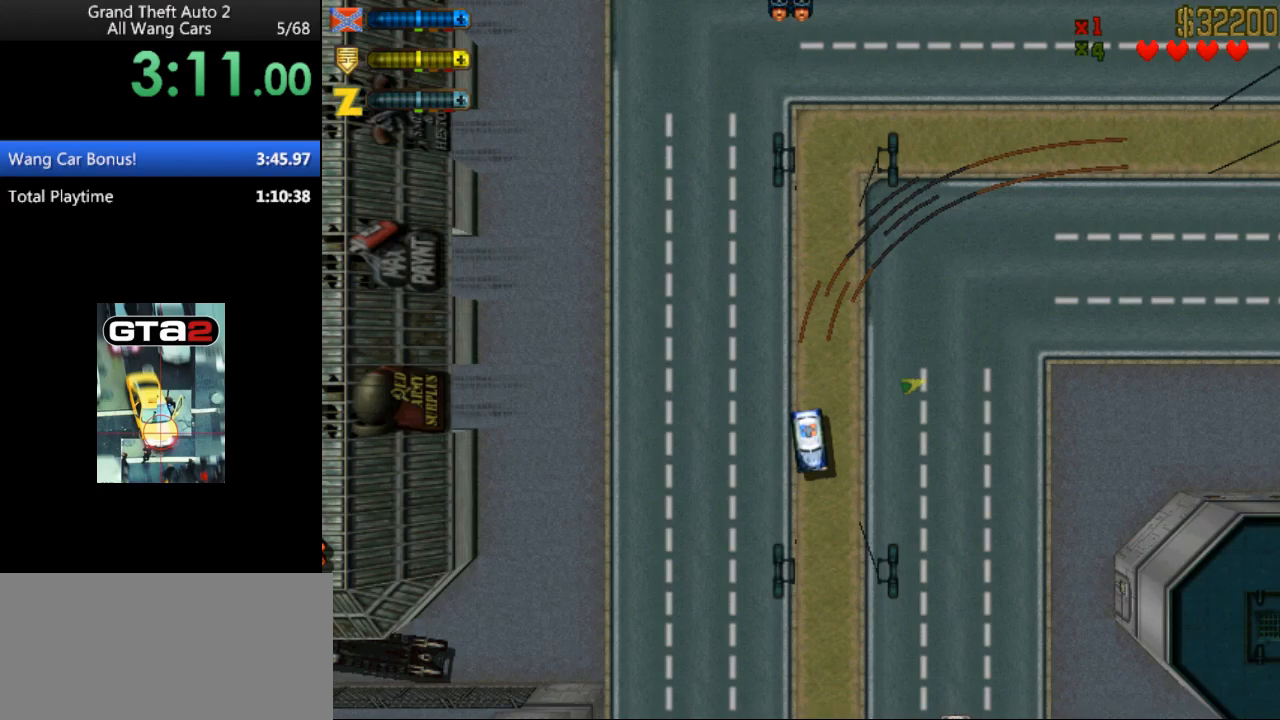
{"keys": ["up"], "events": [[133, "right", "down"], [167, "right", "up"]]}
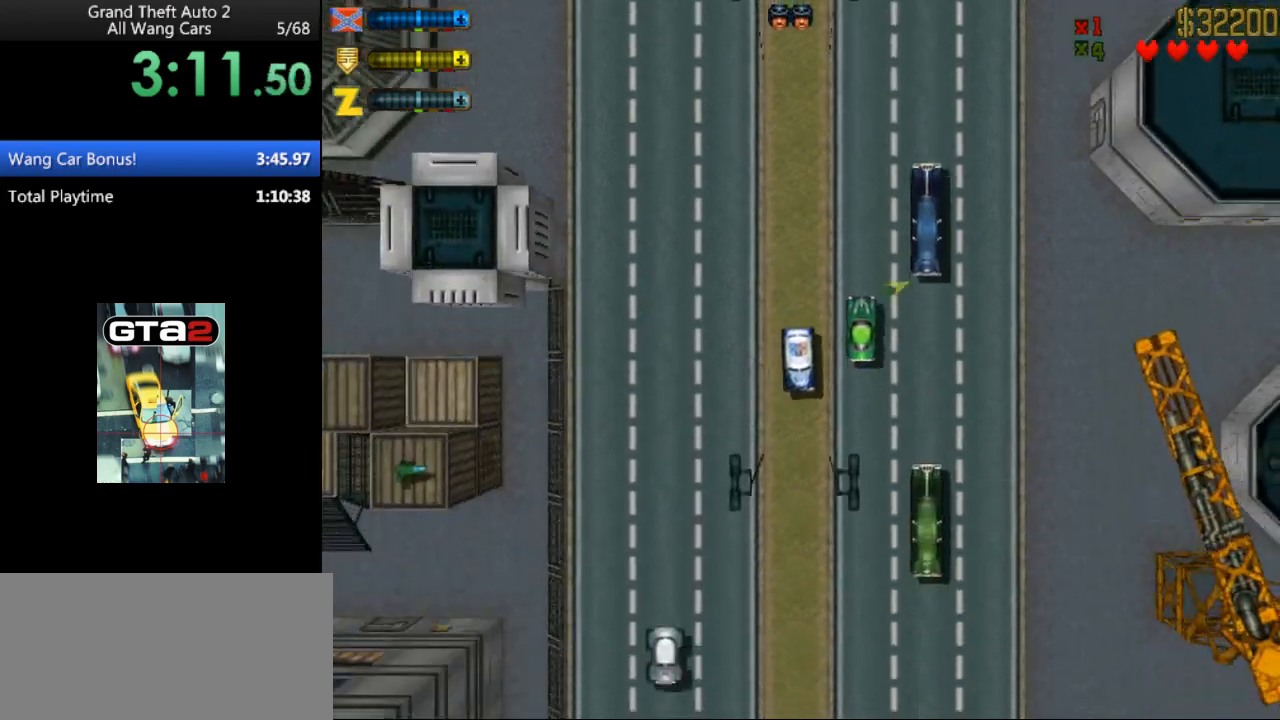
{"keys": ["up"], "events": []}